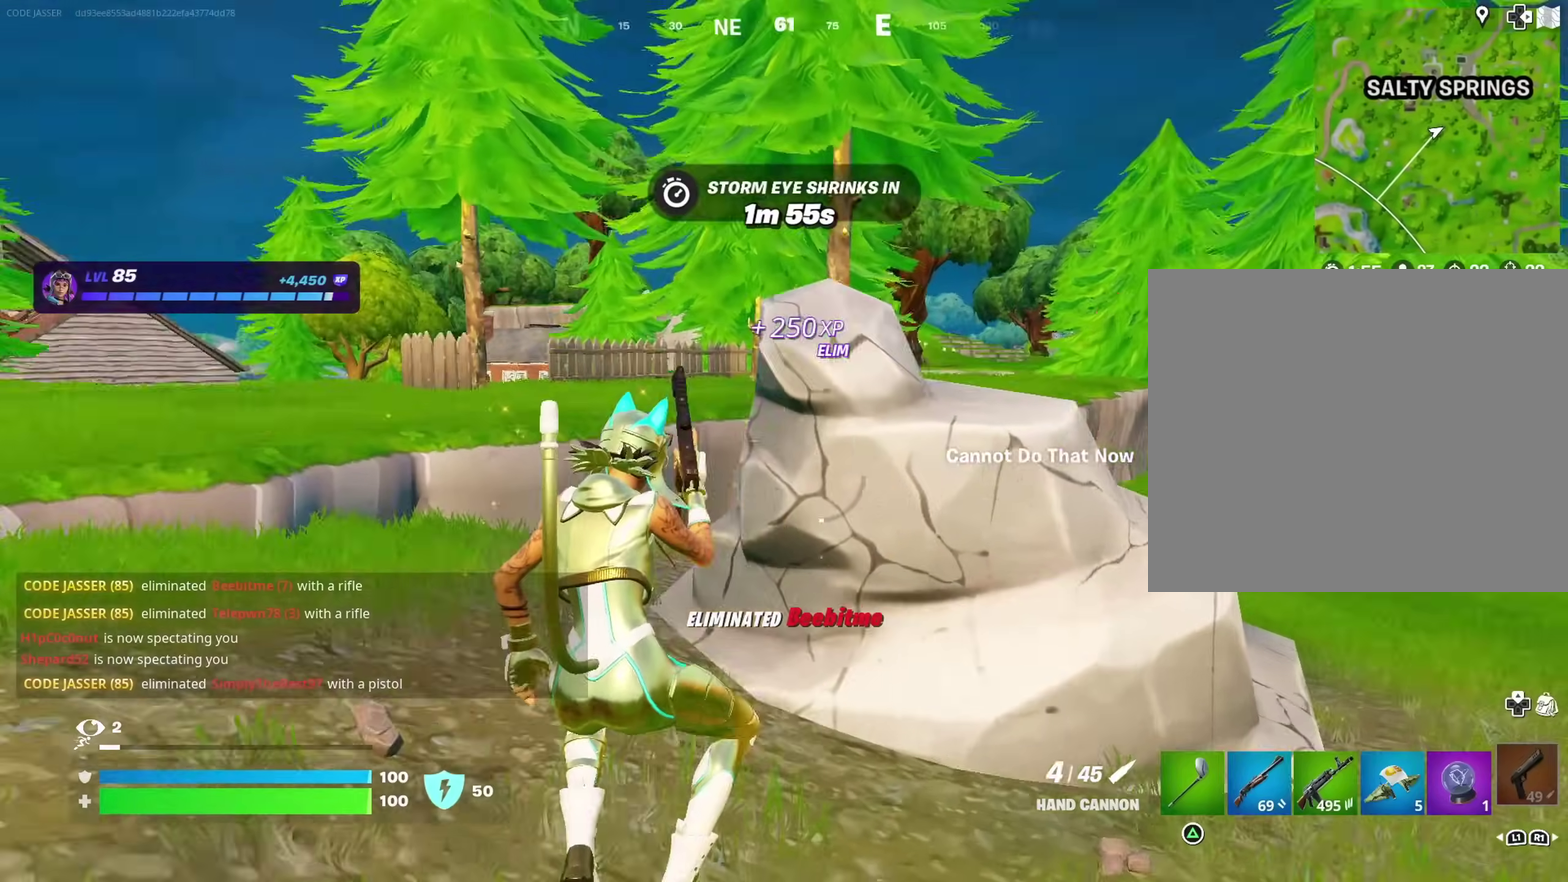
Gameplay with a controller (PlayStation layout); each line is a JSON object with the inputs held at the frame after it (dt_ms = milliseconds from this image to that frame). "events" lists button and stick changes between this image and that frame as [ms after this image, input, new state], when the widget could be followed in between. Not read: L1 R1.
{"dt_ms": 300, "buttons": [], "left_stick": "up-left", "right_stick": "center", "events": [[17, "right_stick", "center"], [200, "CROSS", "down"], [267, "CROSS", "up"]]}
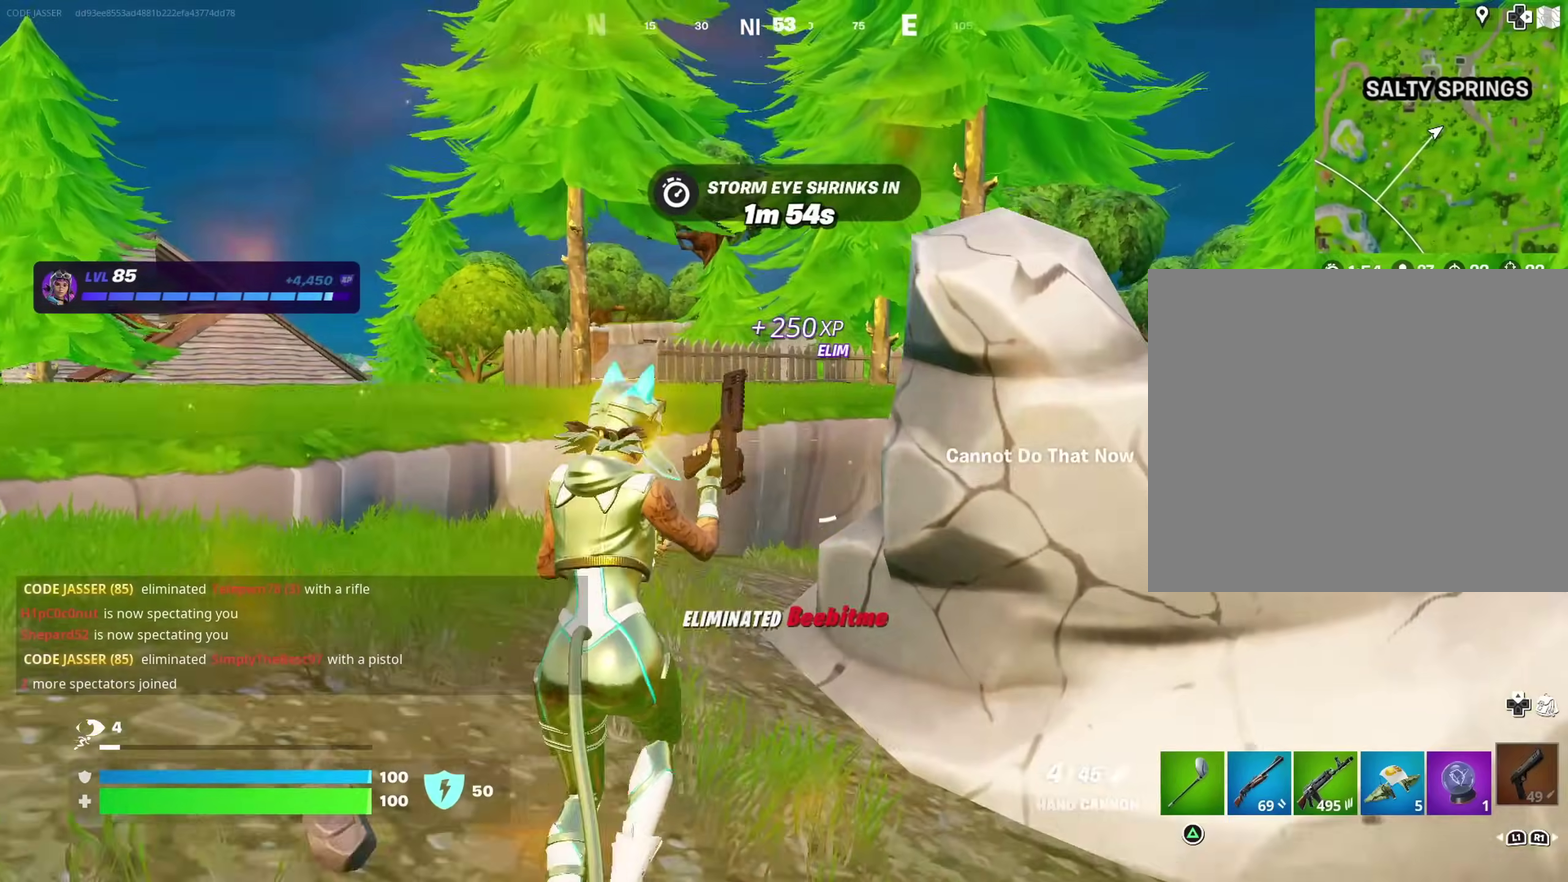
{"dt_ms": 700, "buttons": [], "left_stick": "up", "right_stick": "down-left"}
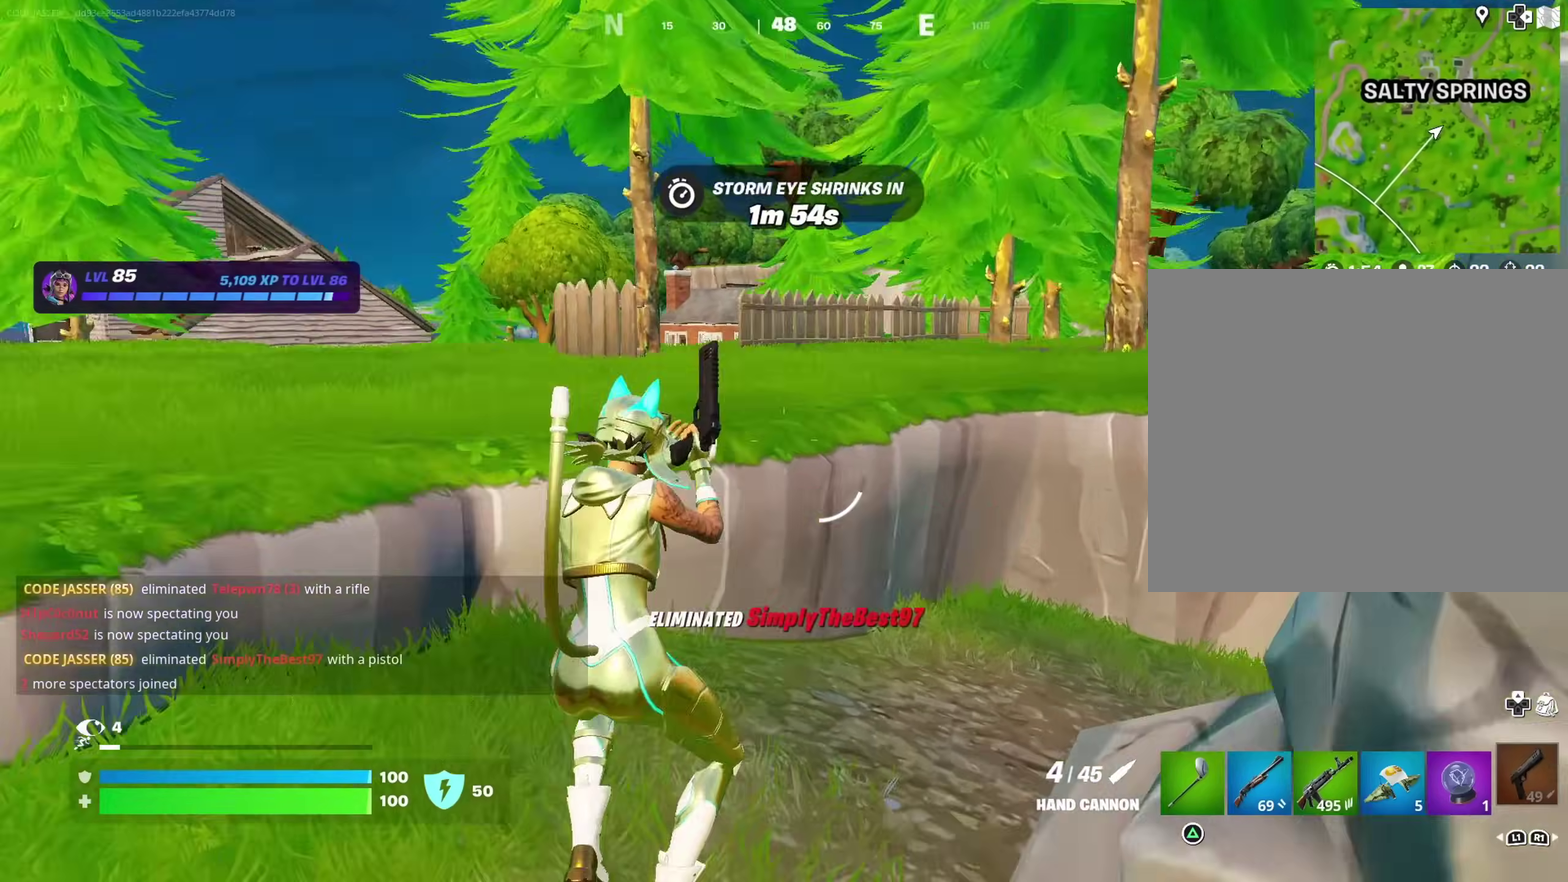
{"dt_ms": 300, "buttons": [], "left_stick": "up", "right_stick": "center"}
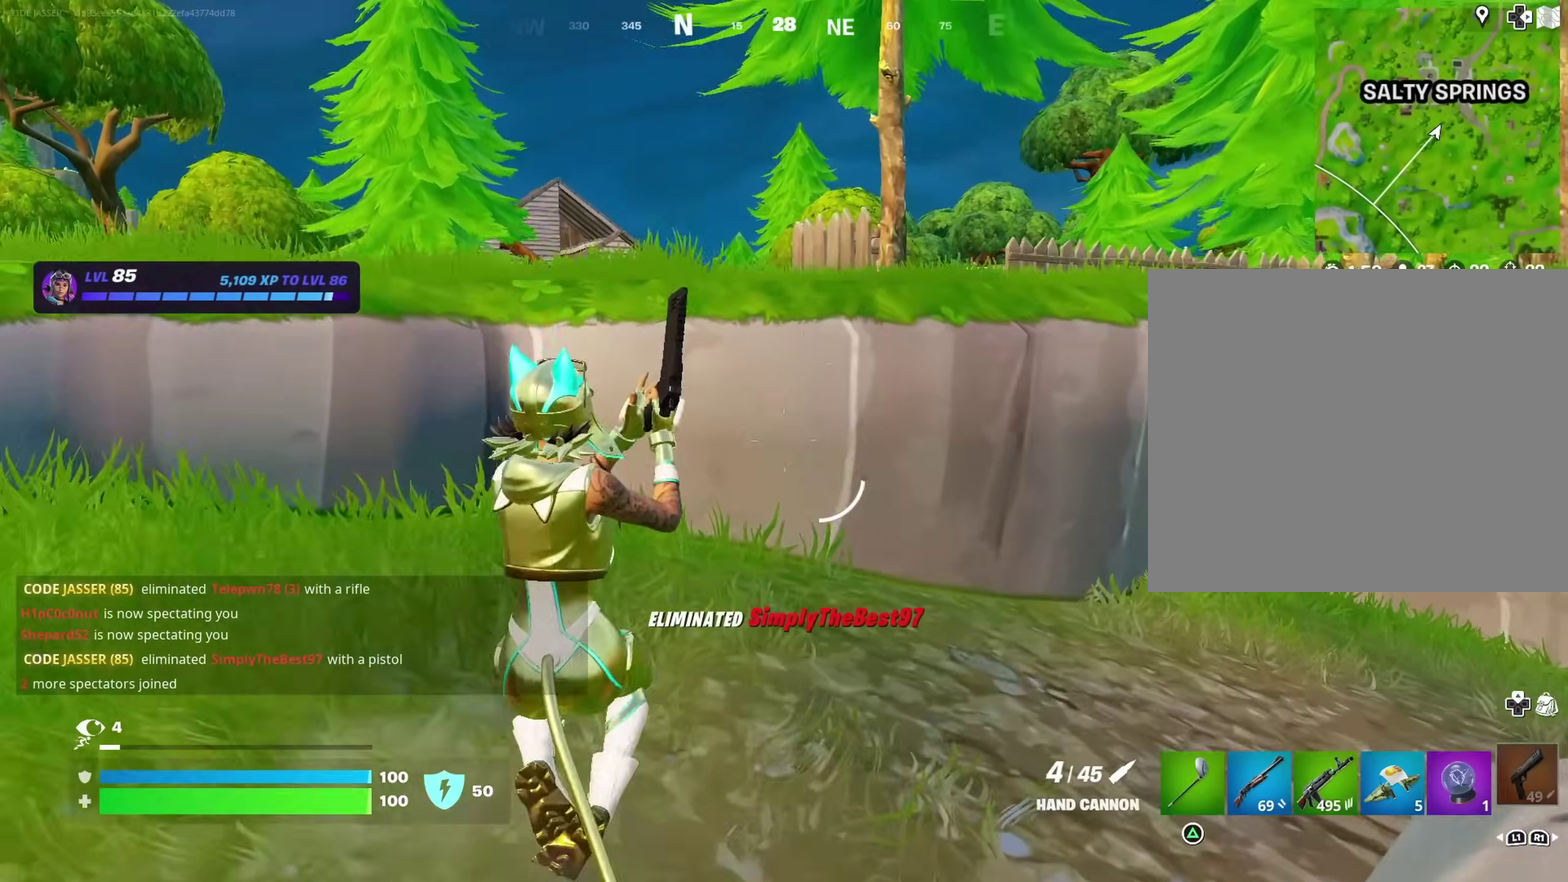
{"dt_ms": 600, "buttons": [], "left_stick": "up-right", "right_stick": "center", "events": [[17, "CROSS", "down"], [100, "CROSS", "up"], [250, "left_stick", "up-right"]]}
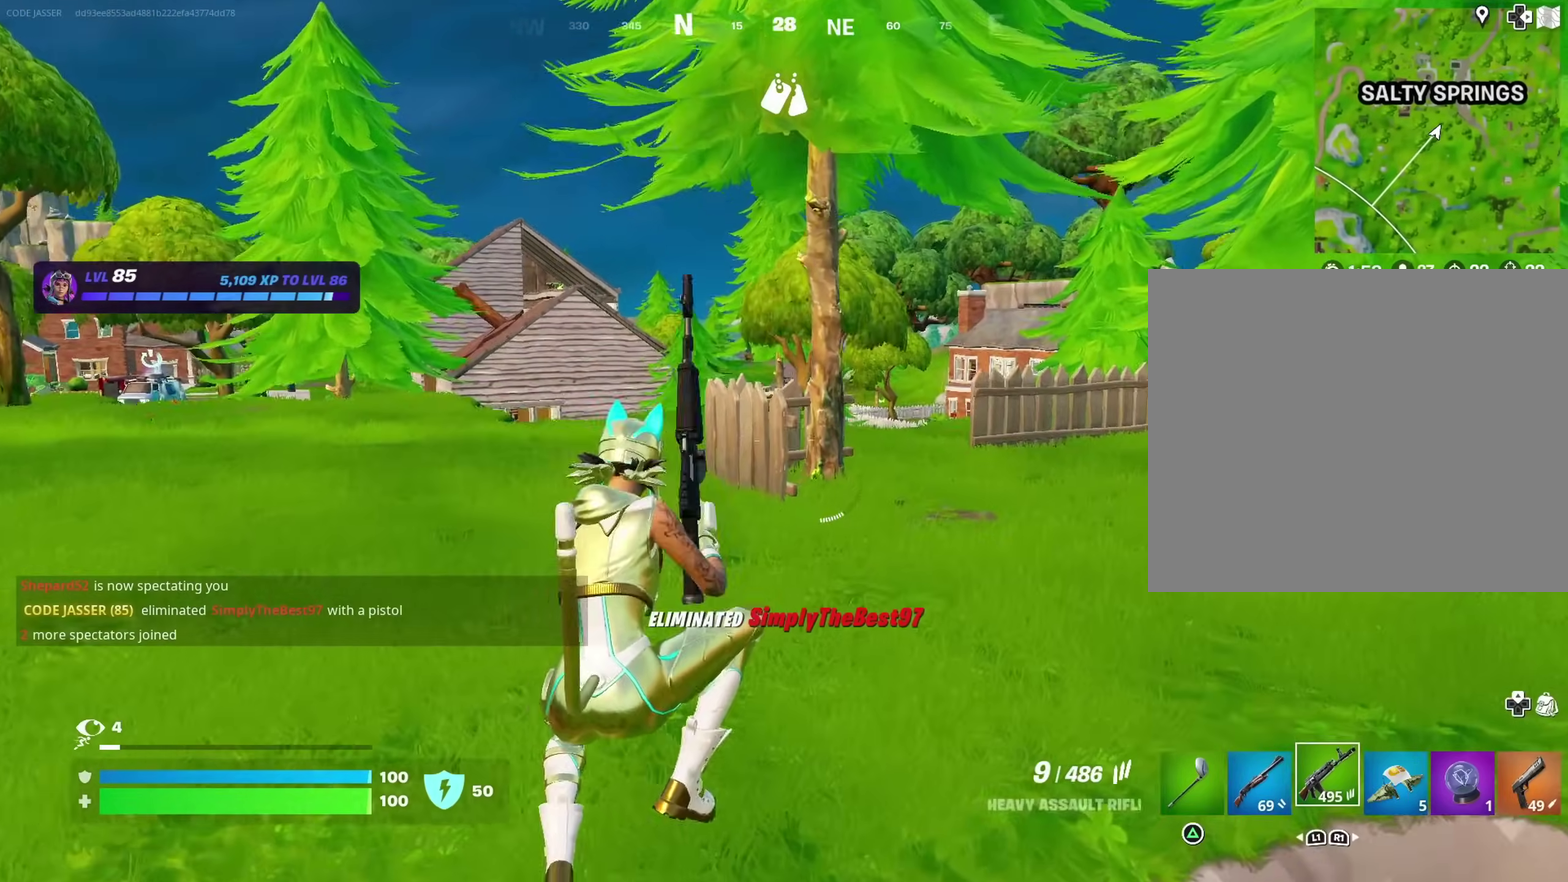
{"dt_ms": 400, "buttons": [], "left_stick": "right", "right_stick": "left", "events": [[50, "SQUARE", "down"], [117, "SQUARE", "up"], [183, "SQUARE", "down"], [250, "SQUARE", "up"], [300, "right_stick", "left"], [400, "left_stick", "right"]]}
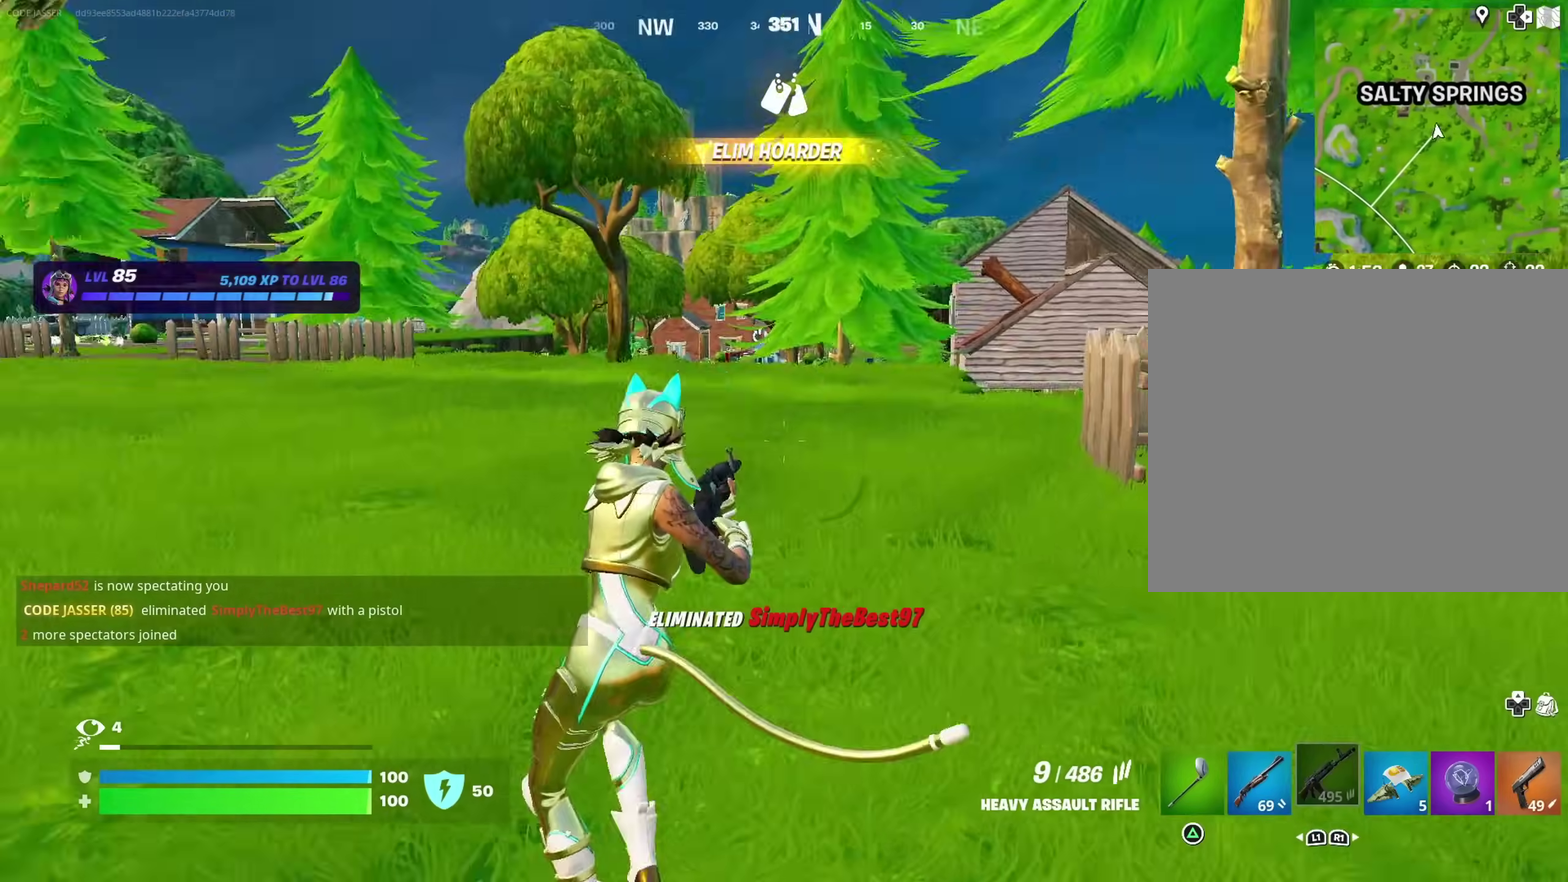
{"dt_ms": 600, "buttons": [], "left_stick": "right", "right_stick": "center", "events": [[83, "right_stick", "center"], [483, "CROSS", "down"], [550, "CROSS", "up"]]}
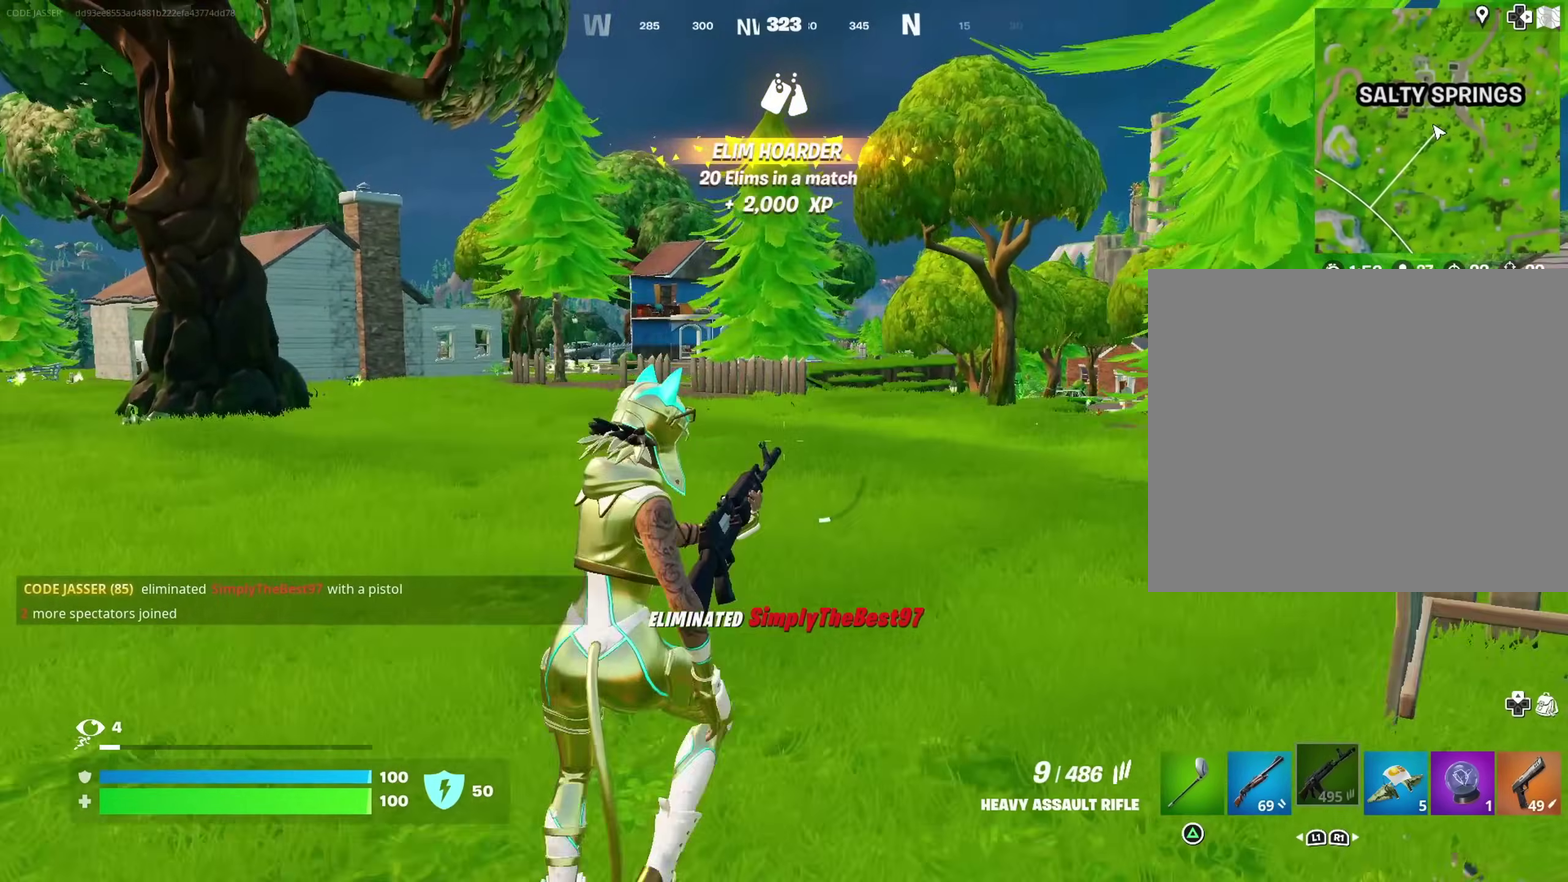
{"dt_ms": 400, "buttons": [], "left_stick": "right", "right_stick": "center", "events": [[67, "right_stick", "right"], [250, "right_stick", "center"]]}
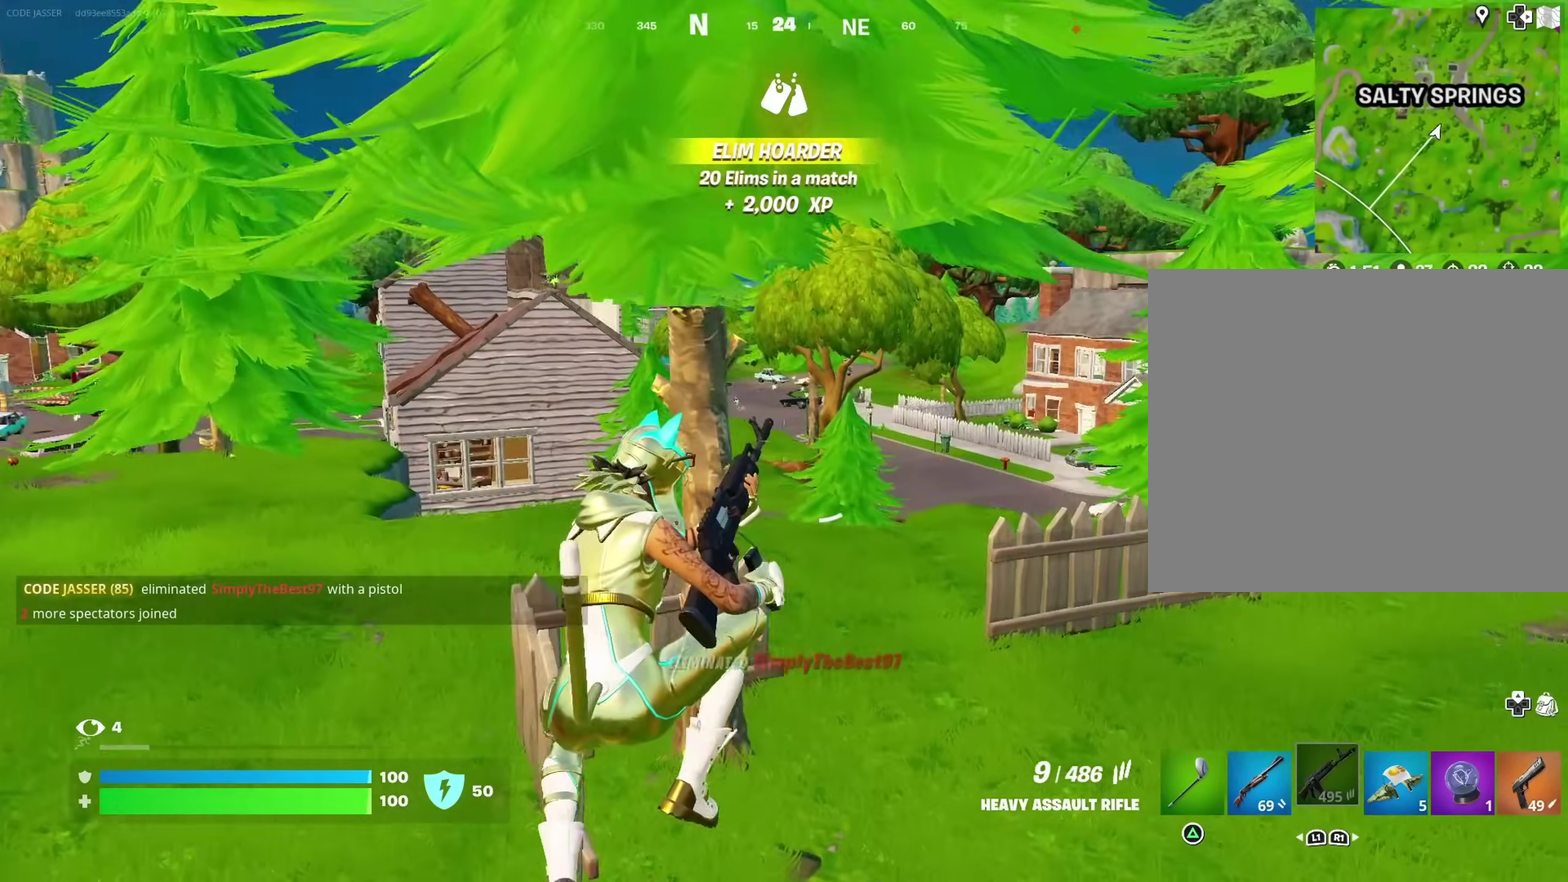
{"dt_ms": 500, "buttons": [], "left_stick": "up", "right_stick": "left", "events": [[83, "left_stick", "up-right"], [233, "right_stick", "right"], [283, "left_stick", "up"], [367, "left_stick", "up-left"], [367, "right_stick", "center"], [450, "left_stick", "up"], [483, "right_stick", "left"]]}
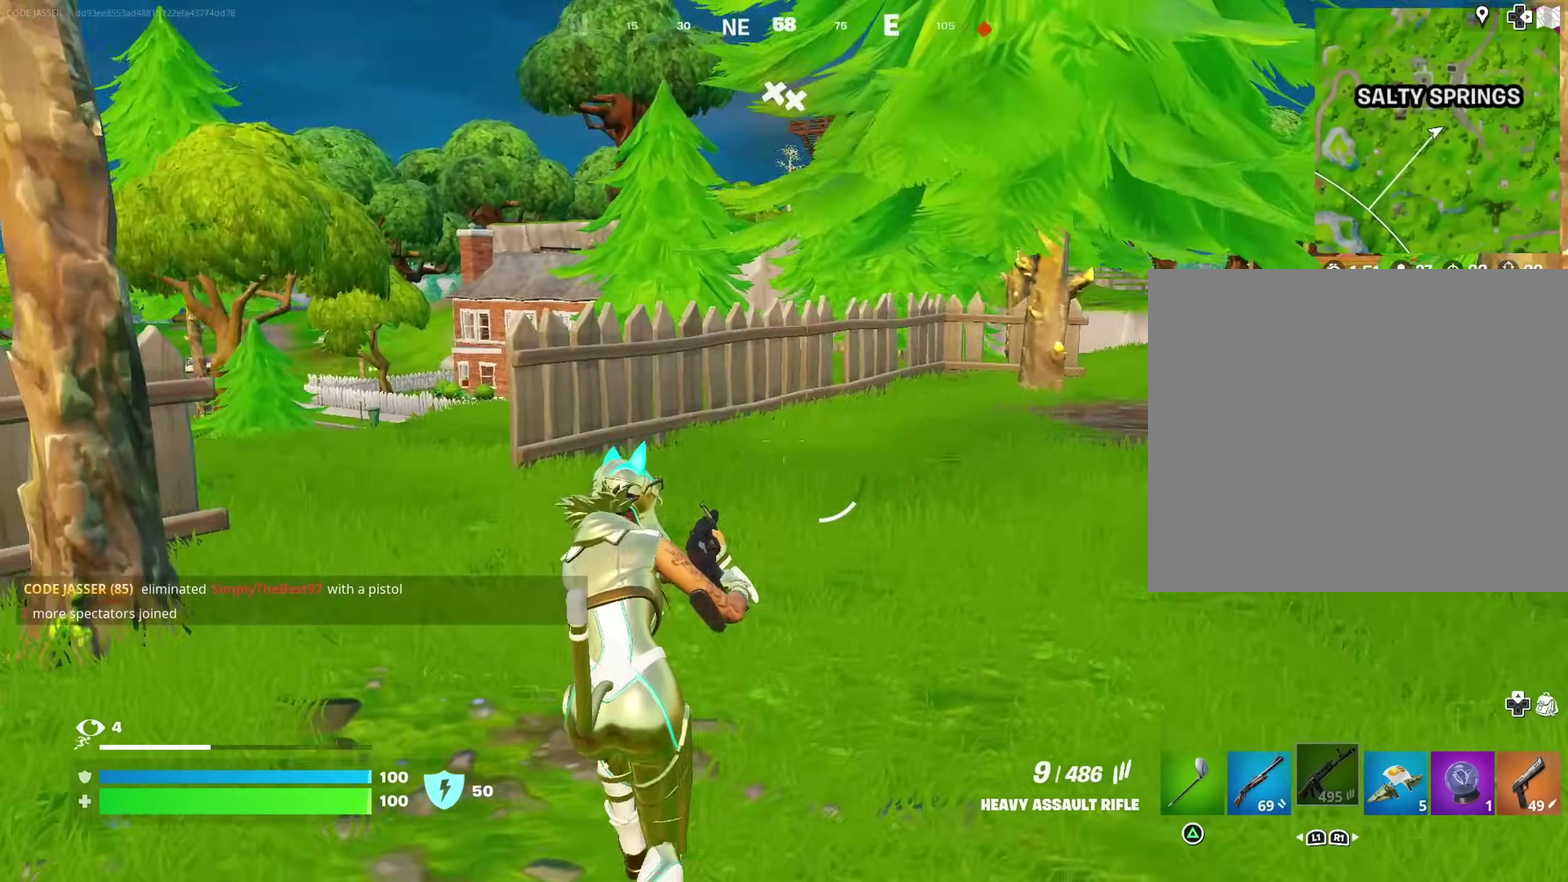
{"dt_ms": 500, "buttons": [], "left_stick": "up", "right_stick": "center", "events": [[133, "right_stick", "center"], [150, "left_stick", "up-left"], [217, "left_stick", "up"]]}
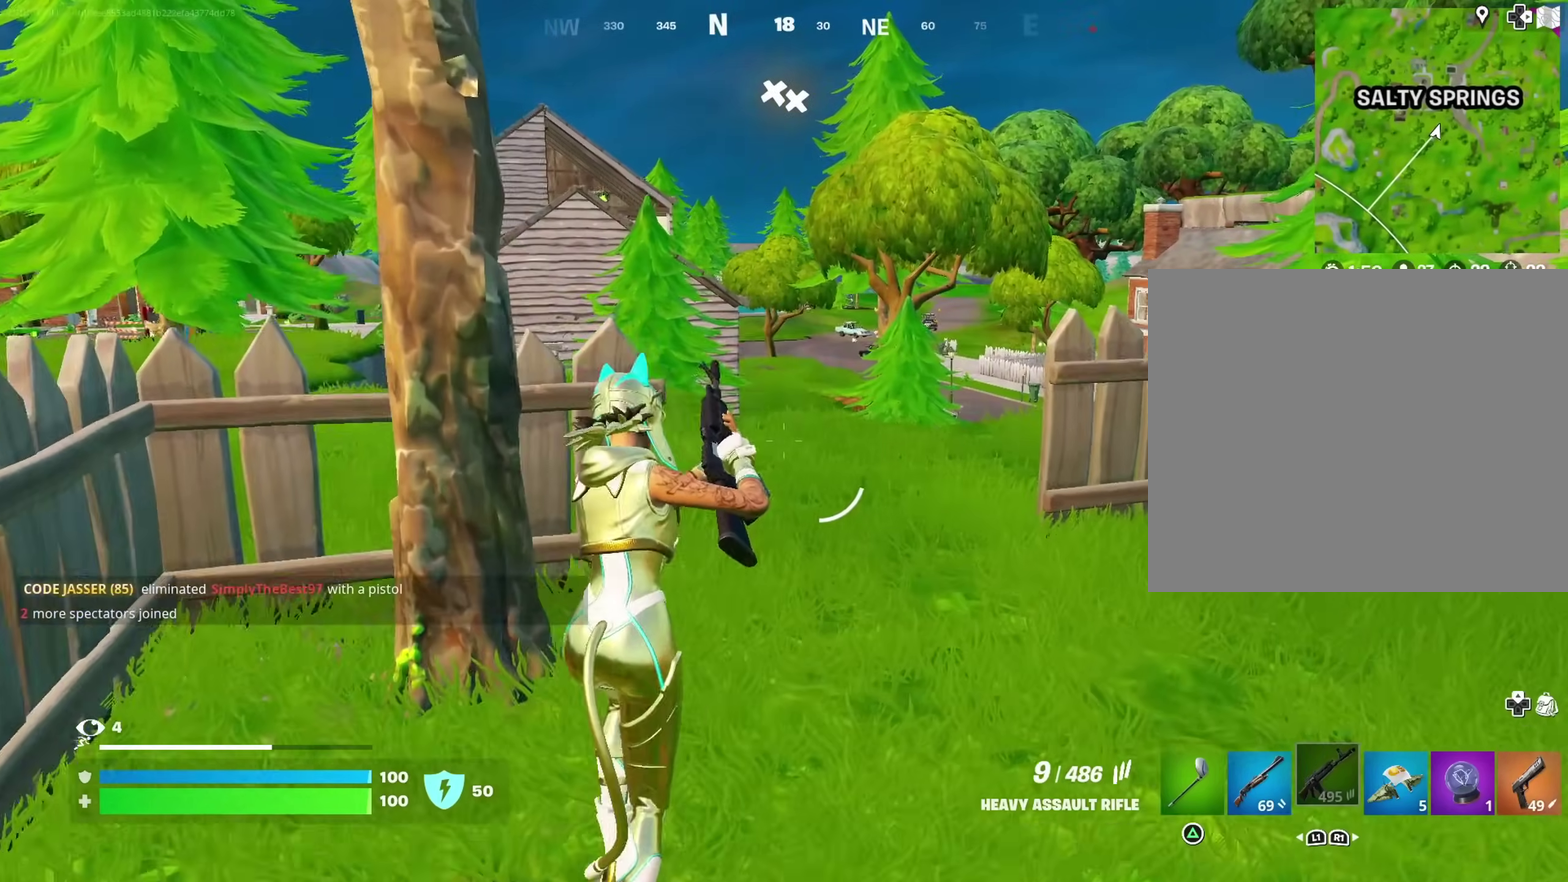
{"dt_ms": 500, "buttons": [], "left_stick": "up", "right_stick": "center", "events": []}
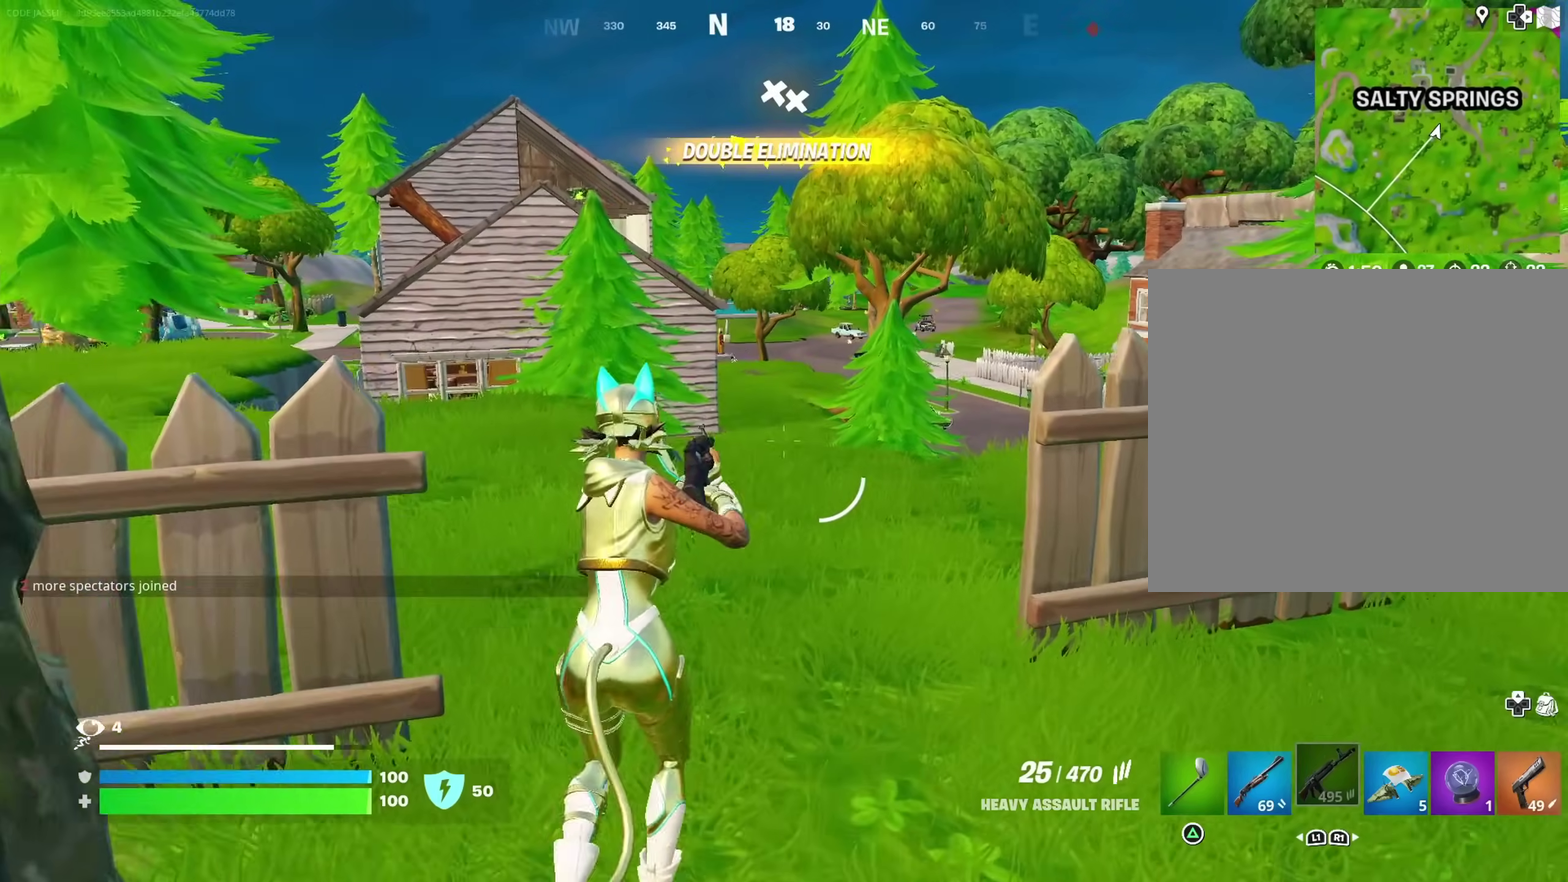
{"dt_ms": 500, "buttons": [], "left_stick": "up", "right_stick": "center"}